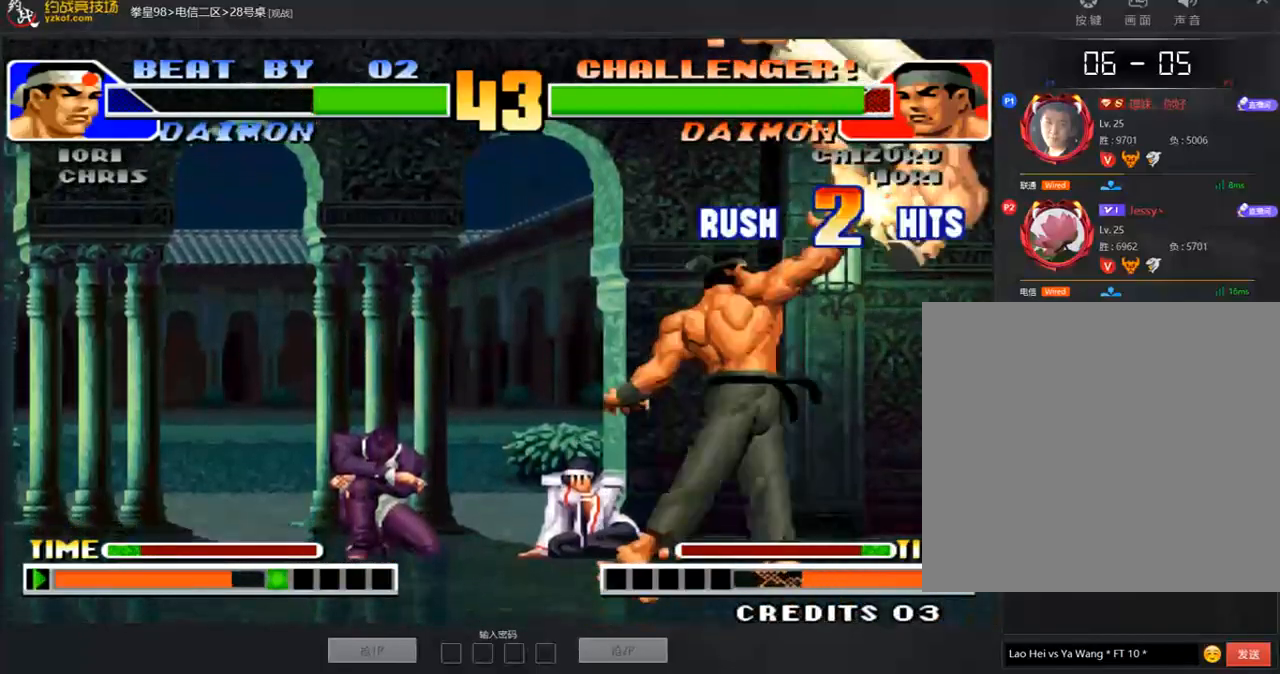
Gameplay with a controller (arcade stick); each line is a JSON object with the inputs held at the frame after it. "events" lists button and stick changes between this image and that frame as [ms after this image, input, new state], when the widget could be followed in between. Not read: L3 R3.
{"buttons": ["A", "B"], "left_stick": "center", "events": [[152, "A", "down"], [219, "A", "up"], [320, "A", "down"], [320, "B", "down"], [320, "D", "down"], [387, "B", "up"], [421, "A", "up"], [438, "D", "up"], [471, "A", "down"], [471, "B", "down"]]}
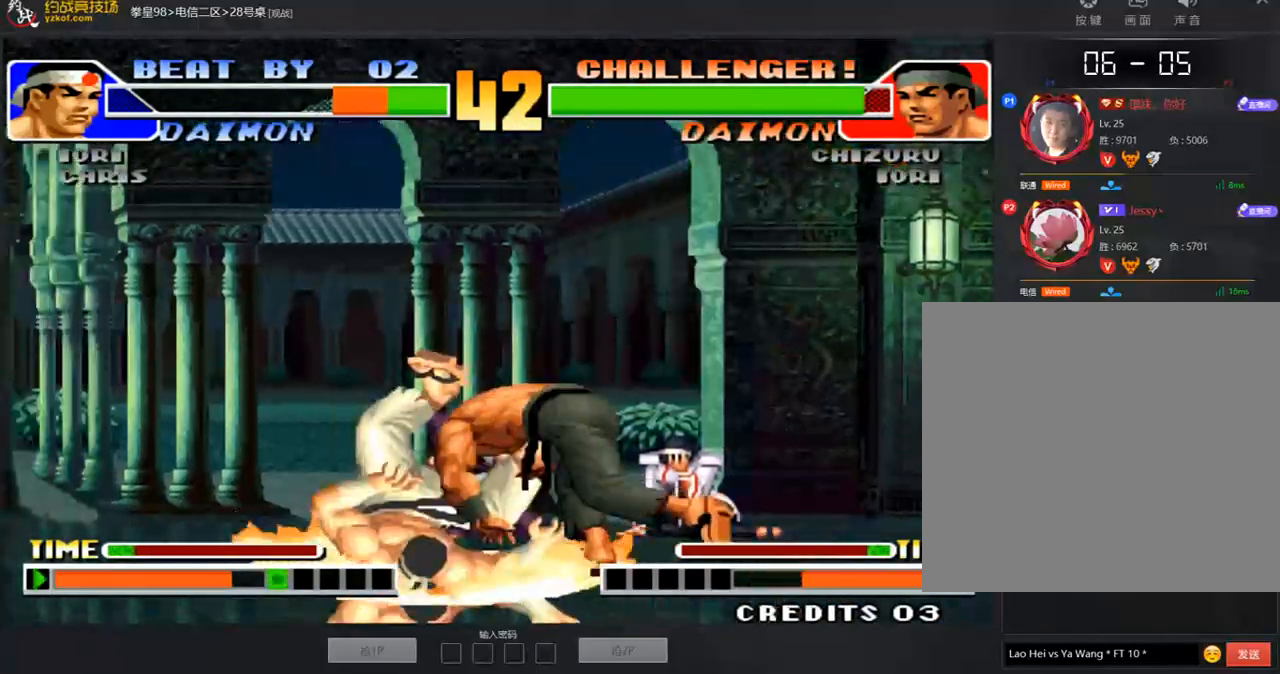
{"buttons": [], "left_stick": "center", "events": [[34, "A", "up"], [34, "B", "up"], [118, "A", "down"], [202, "A", "up"], [269, "A", "down"], [337, "A", "up"], [438, "left_stick", "left"], [488, "left_stick", "center"]]}
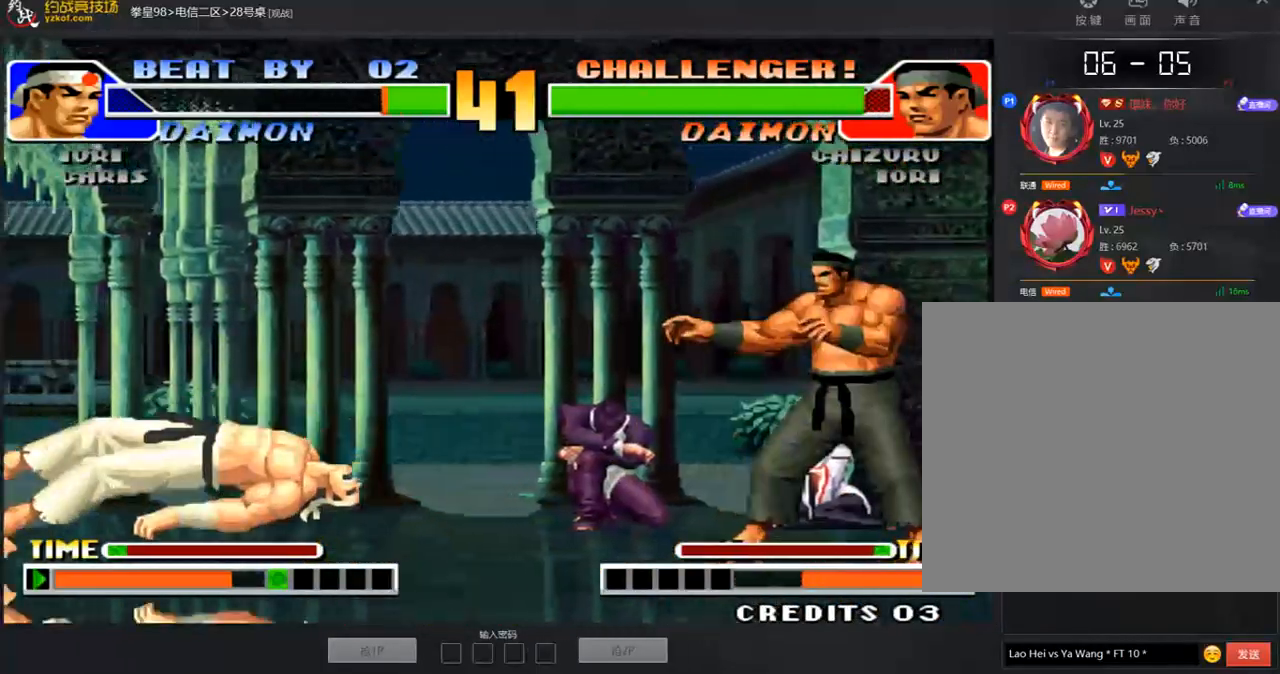
{"buttons": [], "left_stick": "center", "events": [[17, "left_stick", "left"], [488, "left_stick", "center"]]}
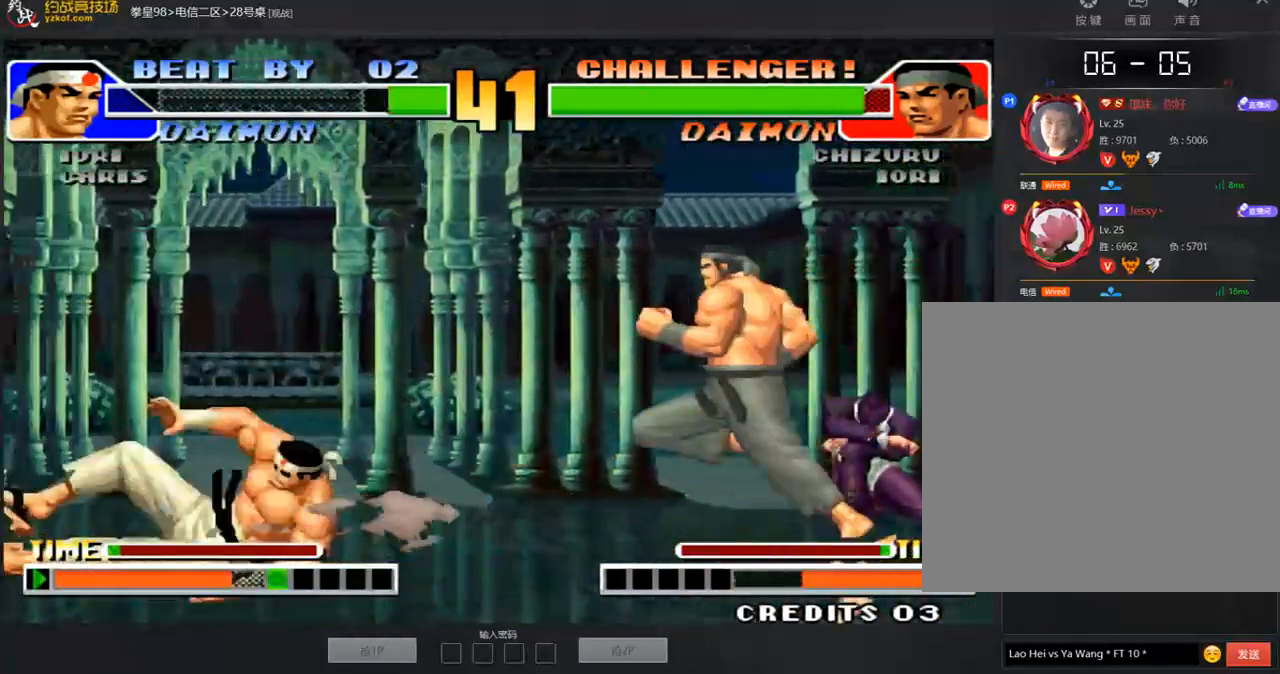
{"buttons": [], "left_stick": "down-right", "events": [[67, "left_stick", "left"], [219, "left_stick", "down-left"], [269, "D", "down"], [336, "D", "up"], [437, "left_stick", "right"], [505, "left_stick", "down-right"]]}
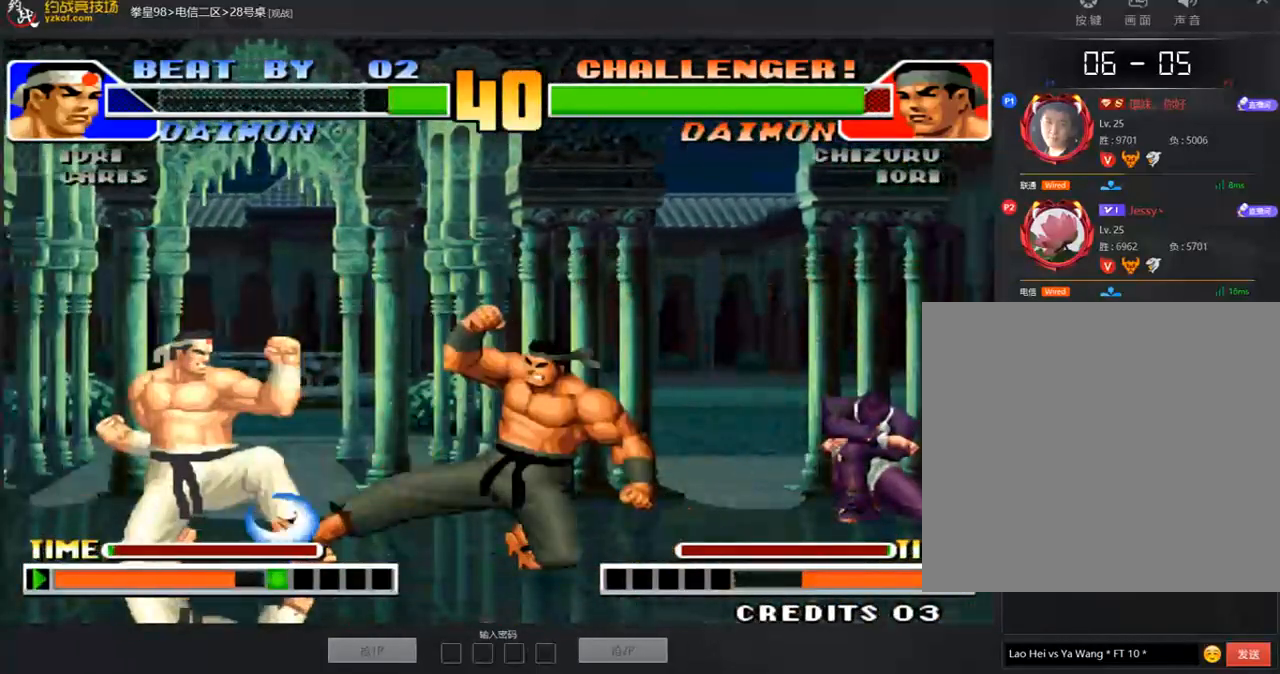
{"buttons": [], "left_stick": "center", "events": [[269, "left_stick", "center"], [320, "A", "down"], [404, "A", "up"]]}
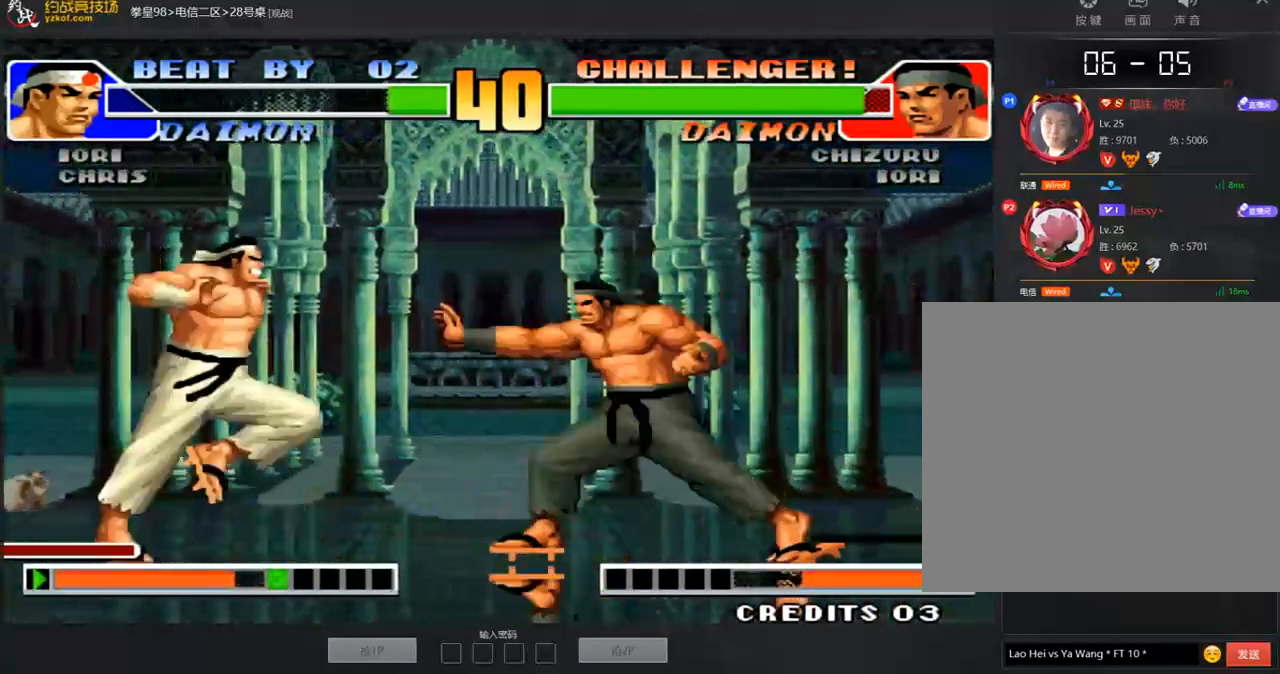
{"buttons": [], "left_stick": "center", "events": [[117, "left_stick", "left"], [471, "left_stick", "center"]]}
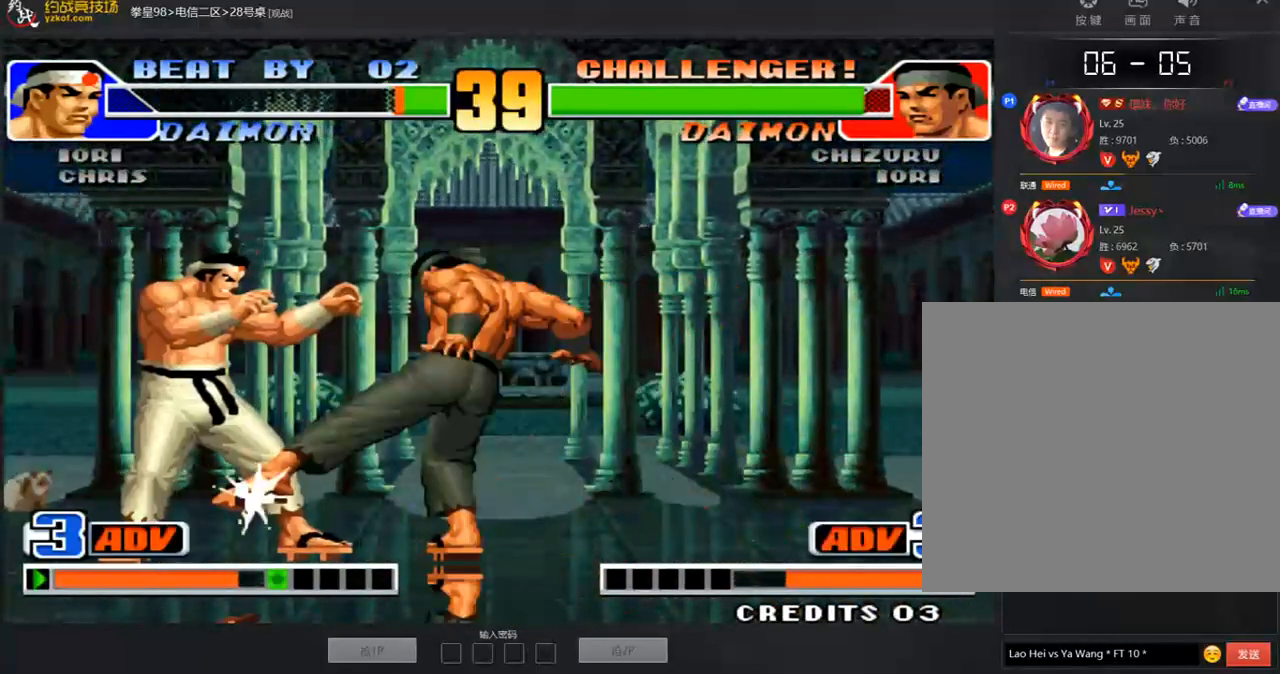
{"buttons": [], "left_stick": "right", "events": [[269, "left_stick", "right"]]}
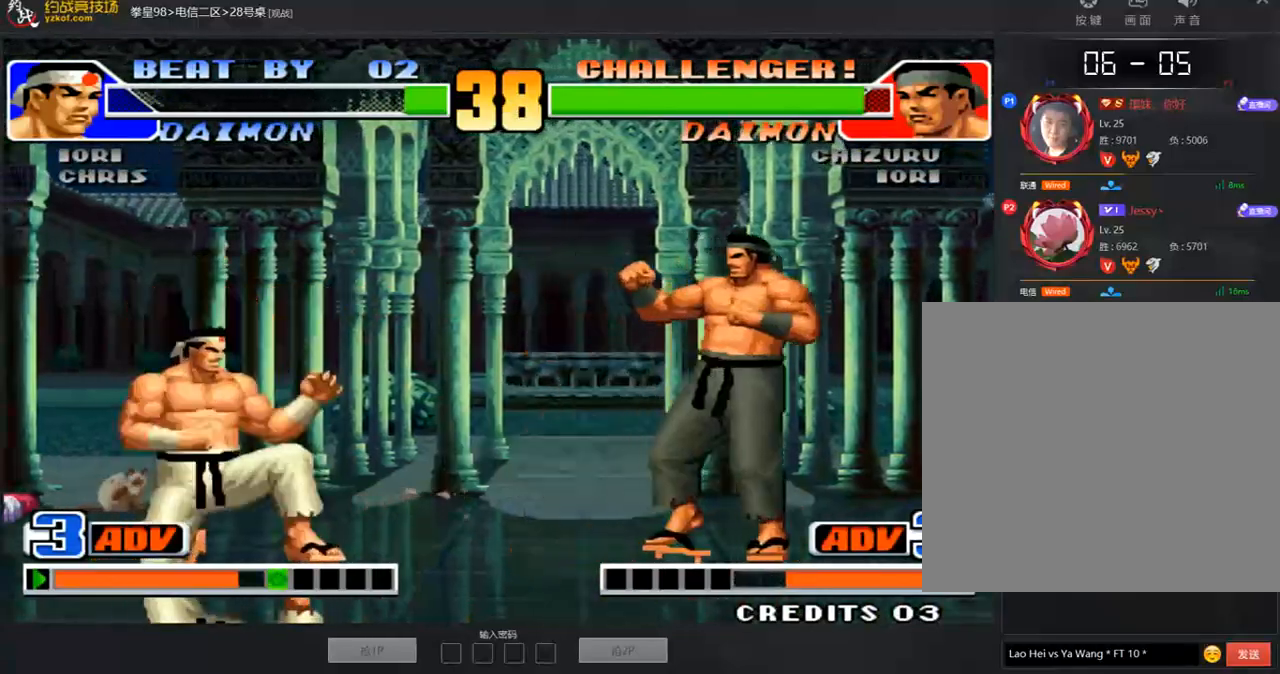
{"buttons": [], "left_stick": "right", "events": [[67, "left_stick", "center"], [117, "left_stick", "left"], [302, "left_stick", "right"]]}
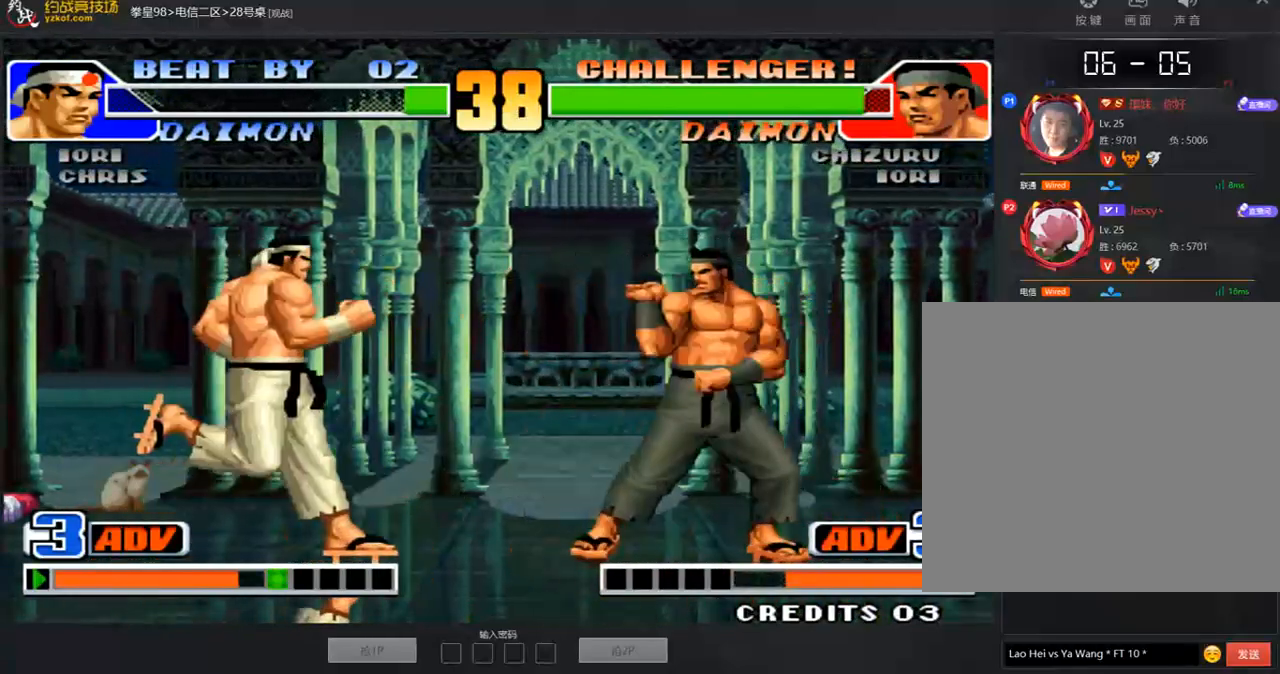
{"buttons": [], "left_stick": "down-right", "events": [[135, "A", "down"], [186, "left_stick", "down-right"], [202, "A", "up"]]}
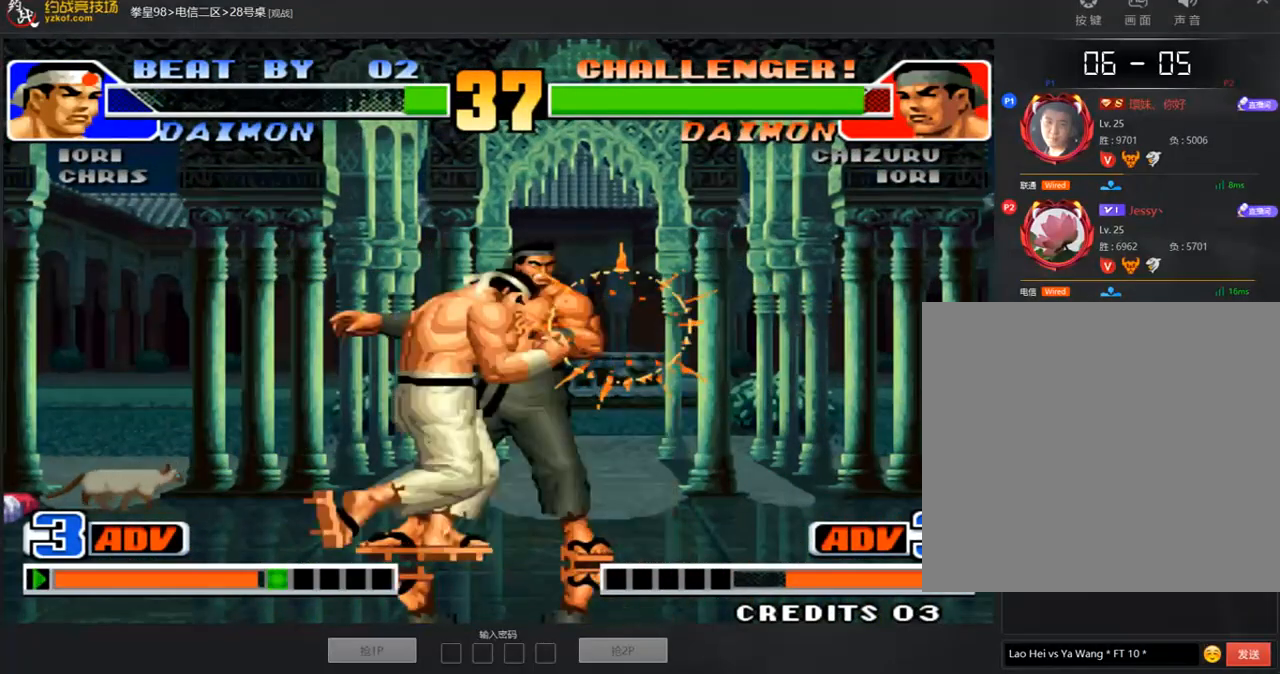
{"buttons": ["B", "C", "D"], "left_stick": "down", "events": [[118, "A", "down"], [118, "B", "down"], [118, "D", "down"], [169, "A", "up"], [236, "B", "up"], [303, "B", "down"], [337, "A", "down"], [387, "C", "down"], [455, "A", "up"], [455, "left_stick", "down"]]}
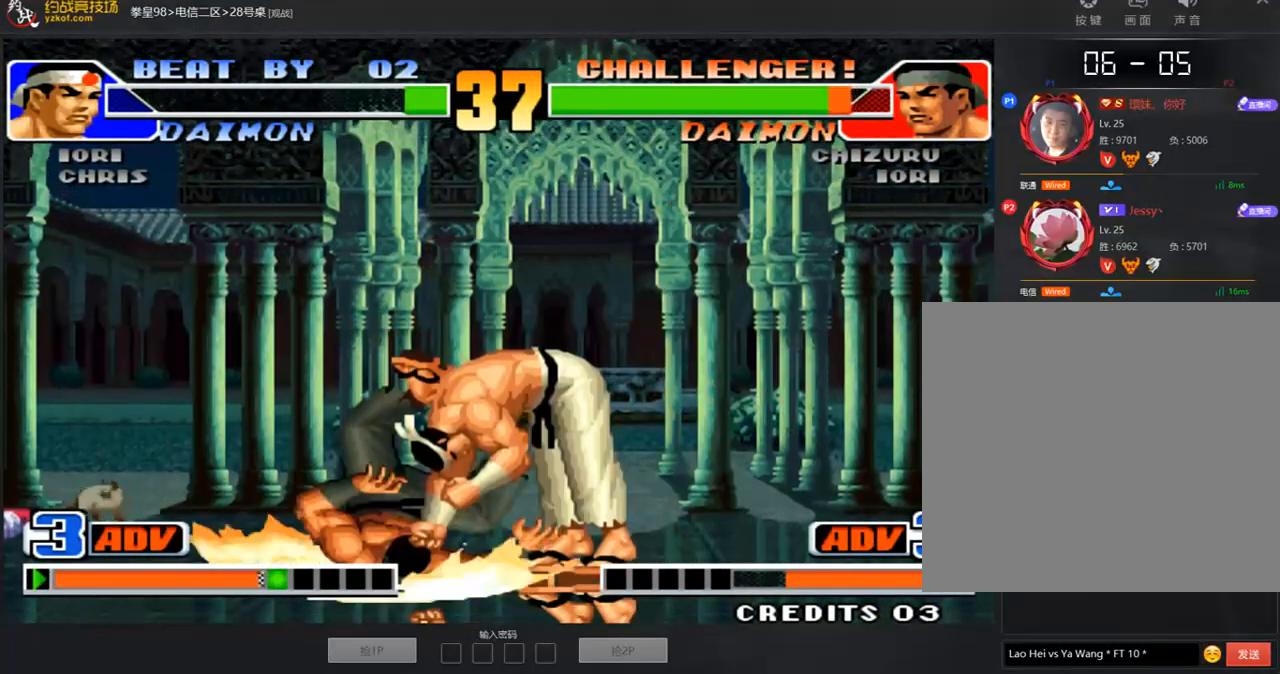
{"buttons": ["B", "C", "D"], "left_stick": "center", "events": [[84, "A", "down"], [185, "A", "up"], [270, "left_stick", "center"]]}
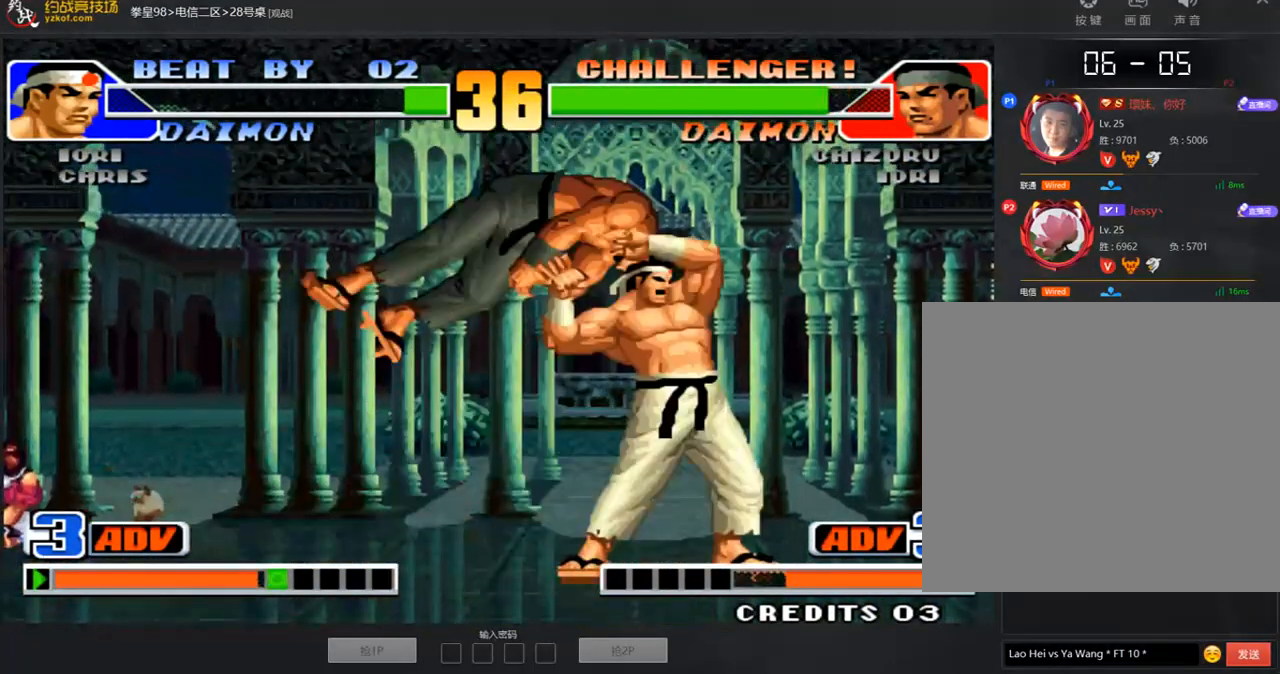
{"buttons": ["B", "D"], "left_stick": "center", "events": [[185, "C", "up"]]}
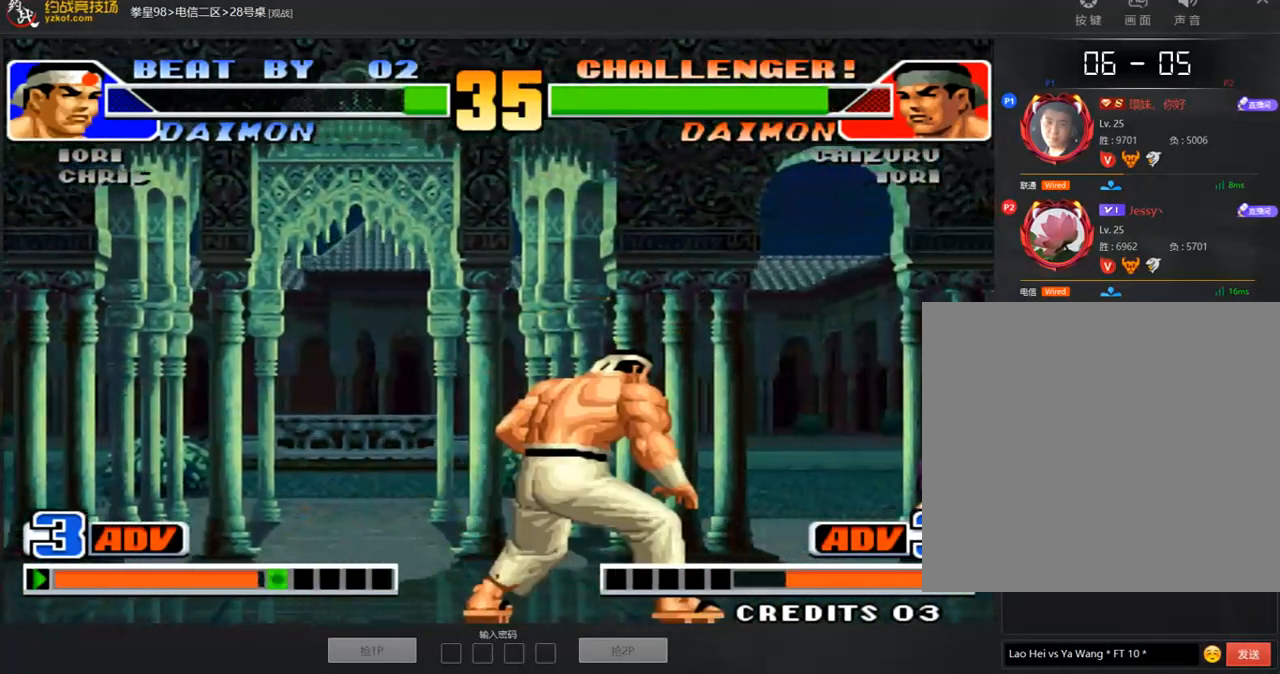
{"buttons": ["B", "D"], "left_stick": "center", "events": []}